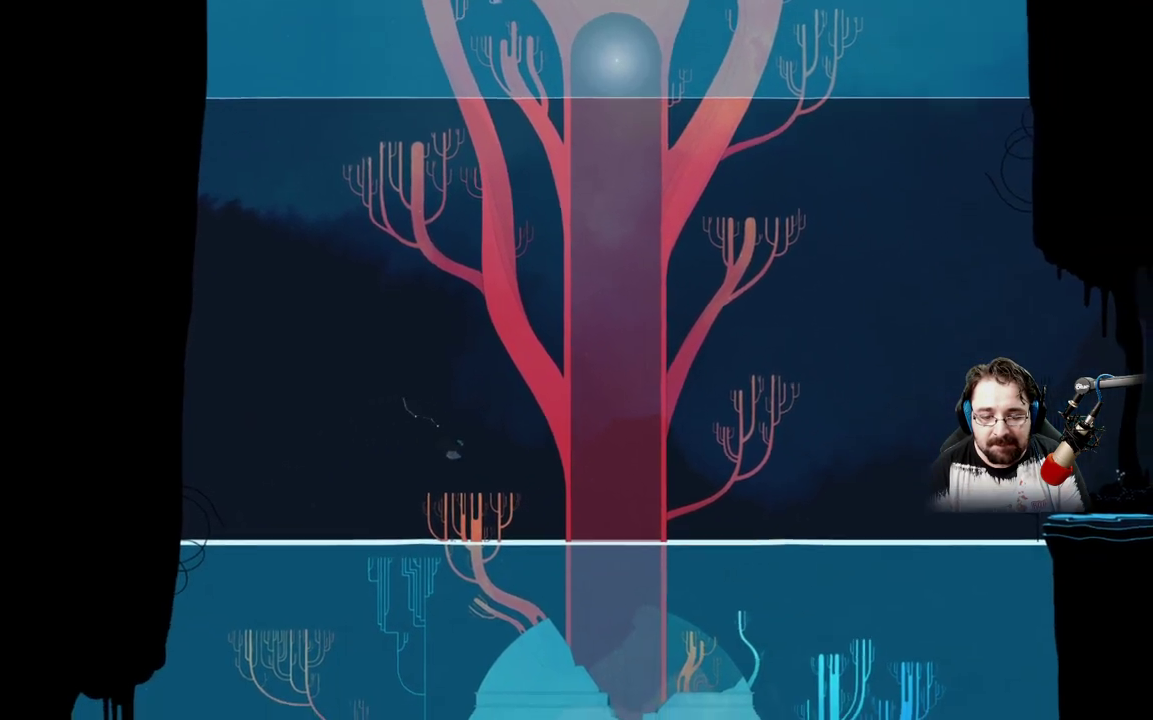
Gameplay with a controller (Xbox layout); each line is a JSON object with the inputs held at the frame after it (dt_ms = milliseconds from this image to that frame). "events" lists button and stick changes between this image and that frame as [ms after this image, input, new state], when the widget could be followed in between.
{"dt_ms": 500, "buttons": ["A"], "left_stick": "up-right", "right_stick": "center", "events": []}
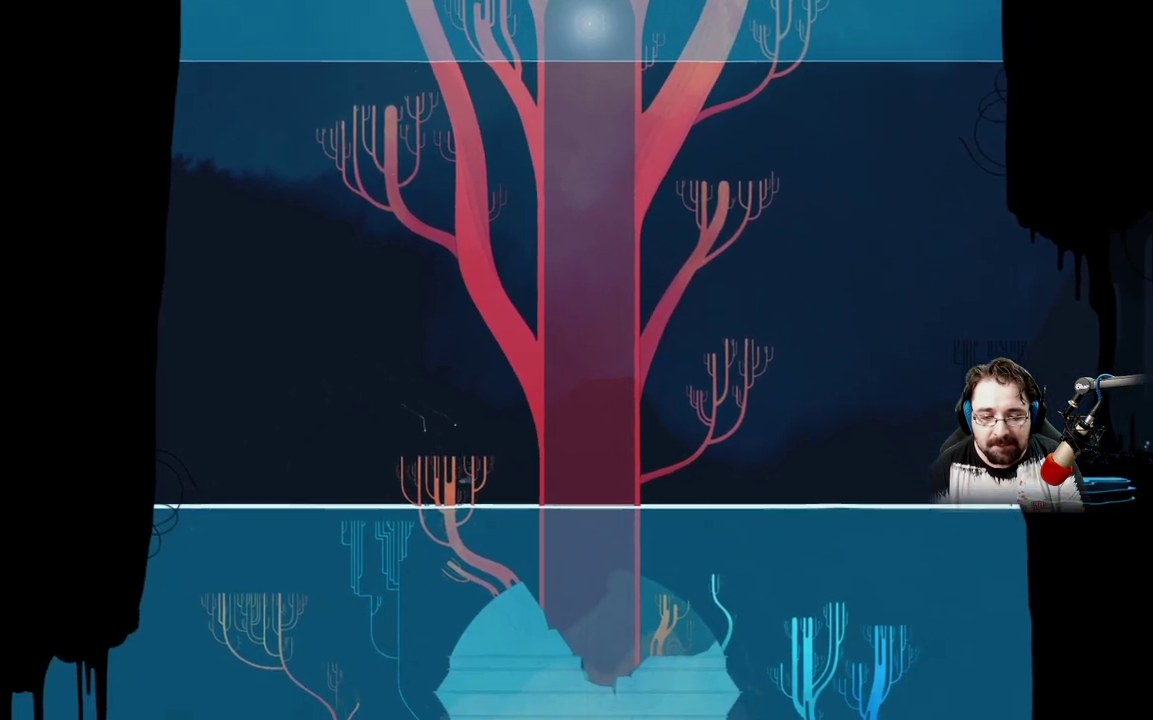
{"dt_ms": 500, "buttons": [], "left_stick": "up-right", "right_stick": "center", "events": [[333, "A", "up"]]}
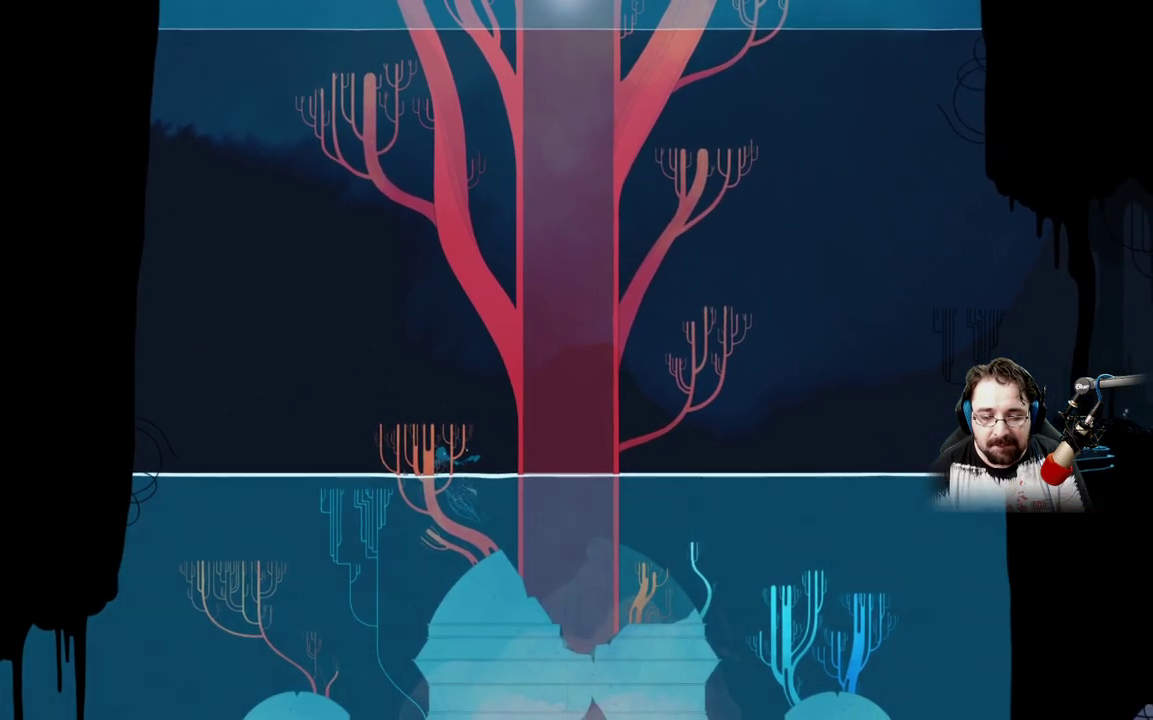
{"dt_ms": 500, "buttons": [], "left_stick": "right", "right_stick": "center", "events": [[367, "left_stick", "right"]]}
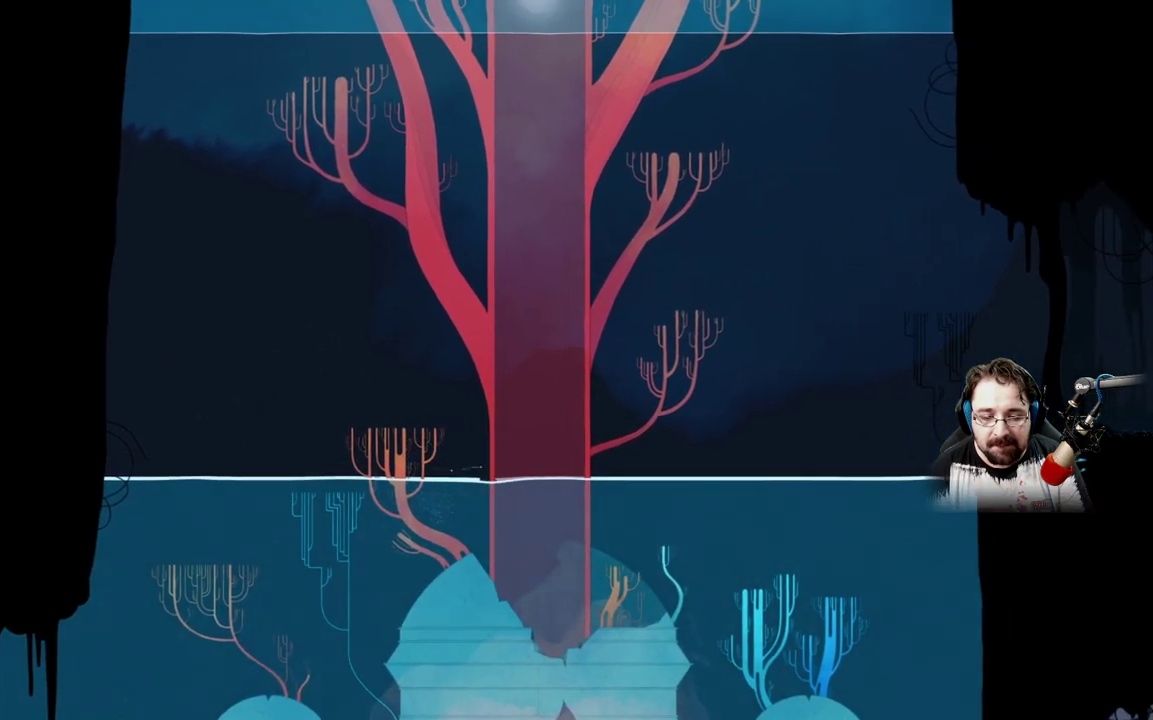
{"dt_ms": 500, "buttons": [], "left_stick": "right", "right_stick": "center", "events": []}
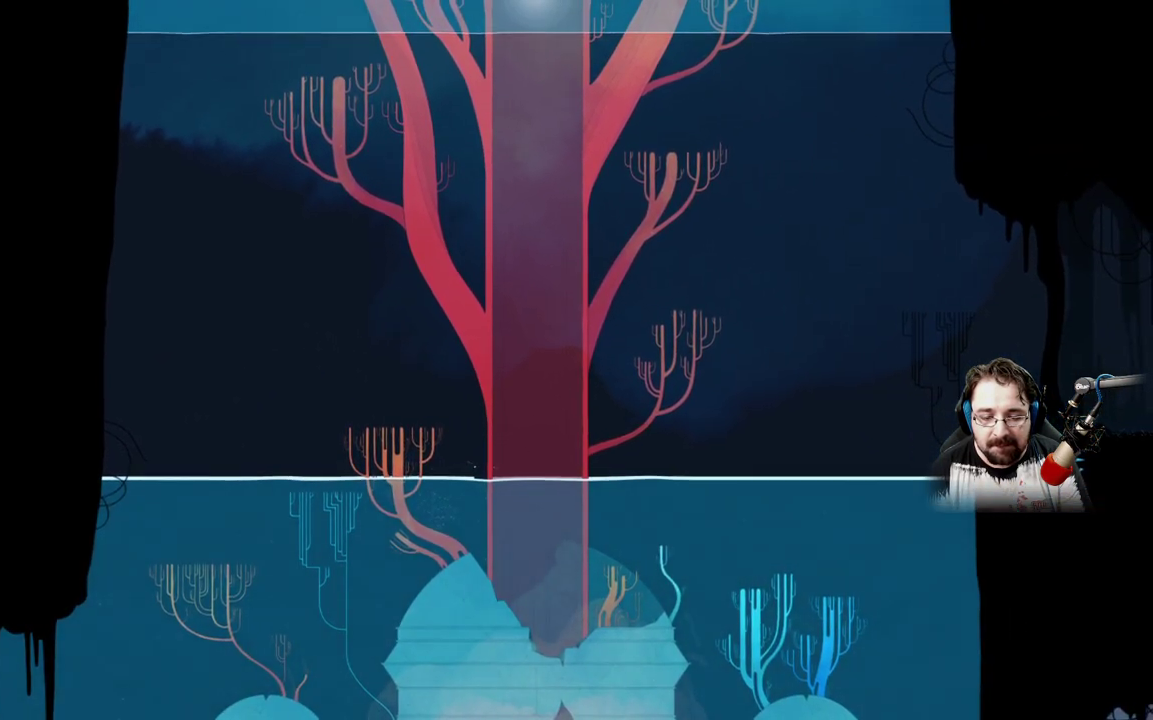
{"dt_ms": 500, "buttons": ["A"], "left_stick": "right", "right_stick": "center", "events": [[167, "A", "down"]]}
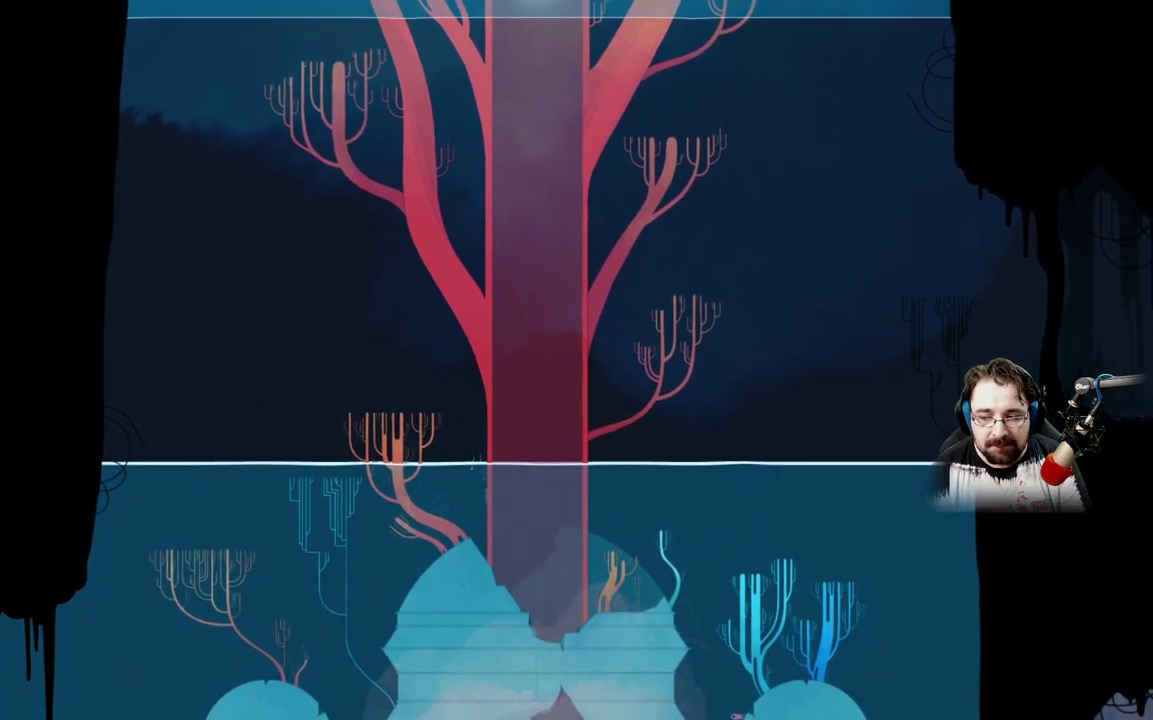
{"dt_ms": 500, "buttons": ["A"], "left_stick": "down-right", "right_stick": "center", "events": [[167, "left_stick", "down-right"]]}
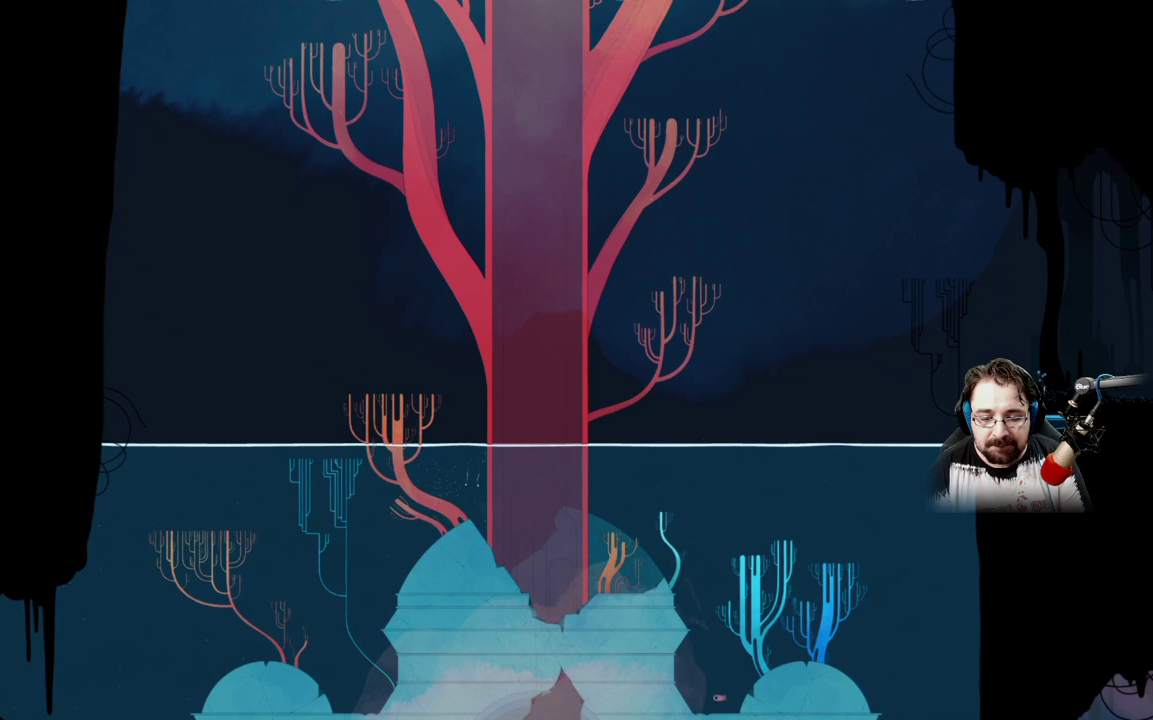
{"dt_ms": 500, "buttons": [], "left_stick": "left", "right_stick": "center", "events": [[67, "left_stick", "down"], [167, "left_stick", "down-left"], [367, "A", "up"], [433, "left_stick", "left"]]}
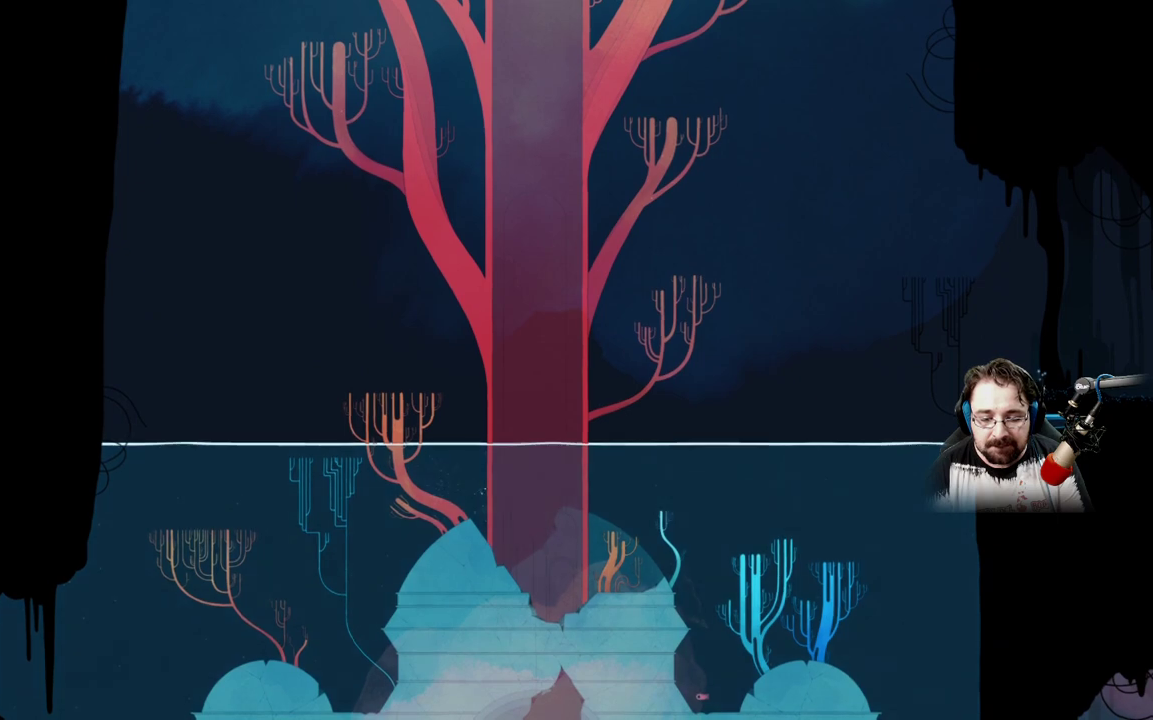
{"dt_ms": 500, "buttons": [], "left_stick": "left", "right_stick": "center", "events": []}
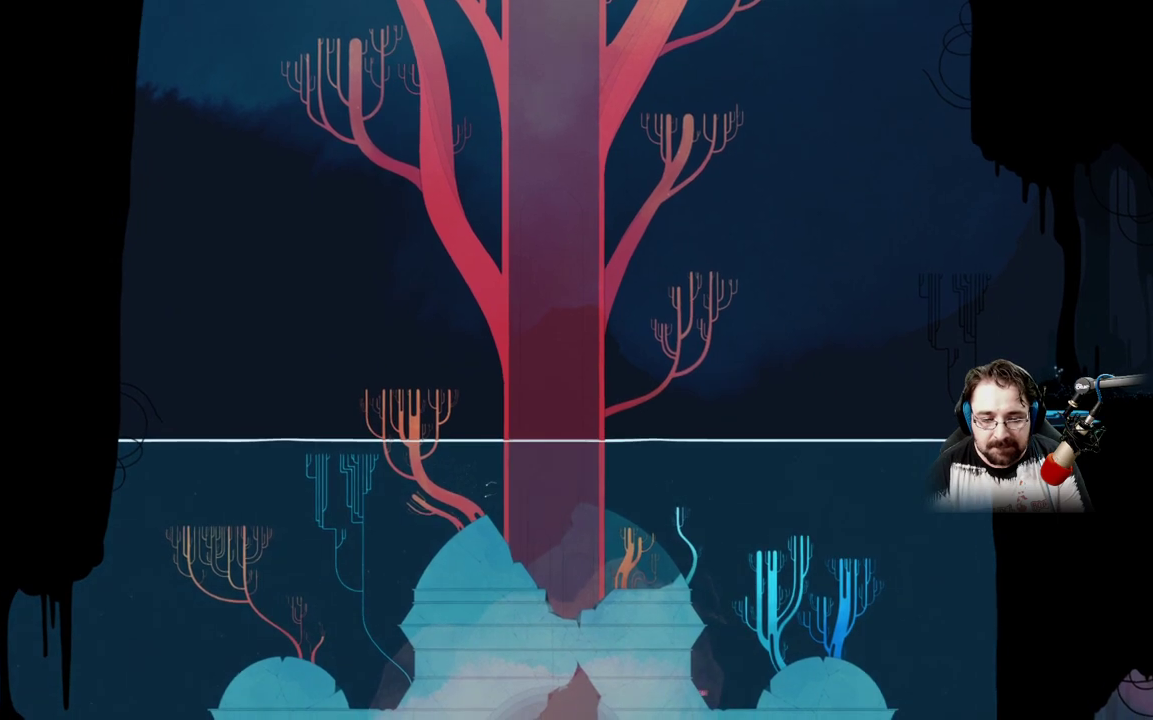
{"dt_ms": 500, "buttons": [], "left_stick": "left", "right_stick": "center", "events": []}
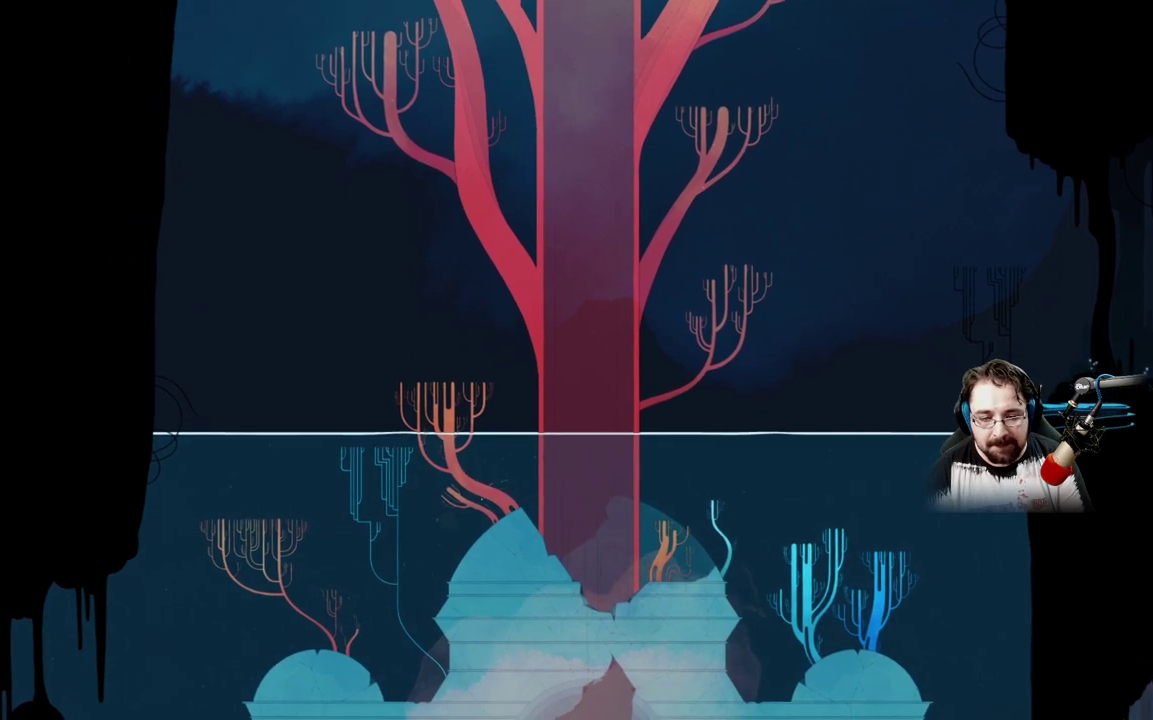
{"dt_ms": 500, "buttons": ["A"], "left_stick": "down-left", "right_stick": "center", "events": [[167, "A", "down"], [267, "left_stick", "down-left"]]}
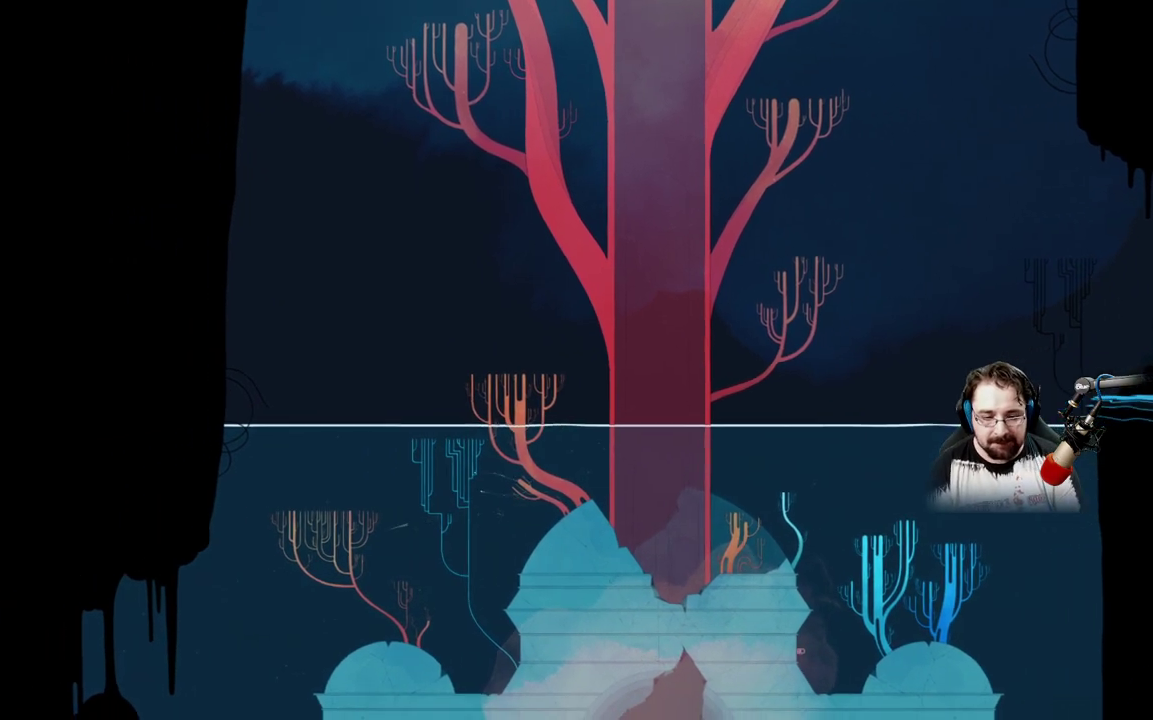
{"dt_ms": 500, "buttons": ["A"], "left_stick": "down", "right_stick": "center", "events": [[367, "left_stick", "down"]]}
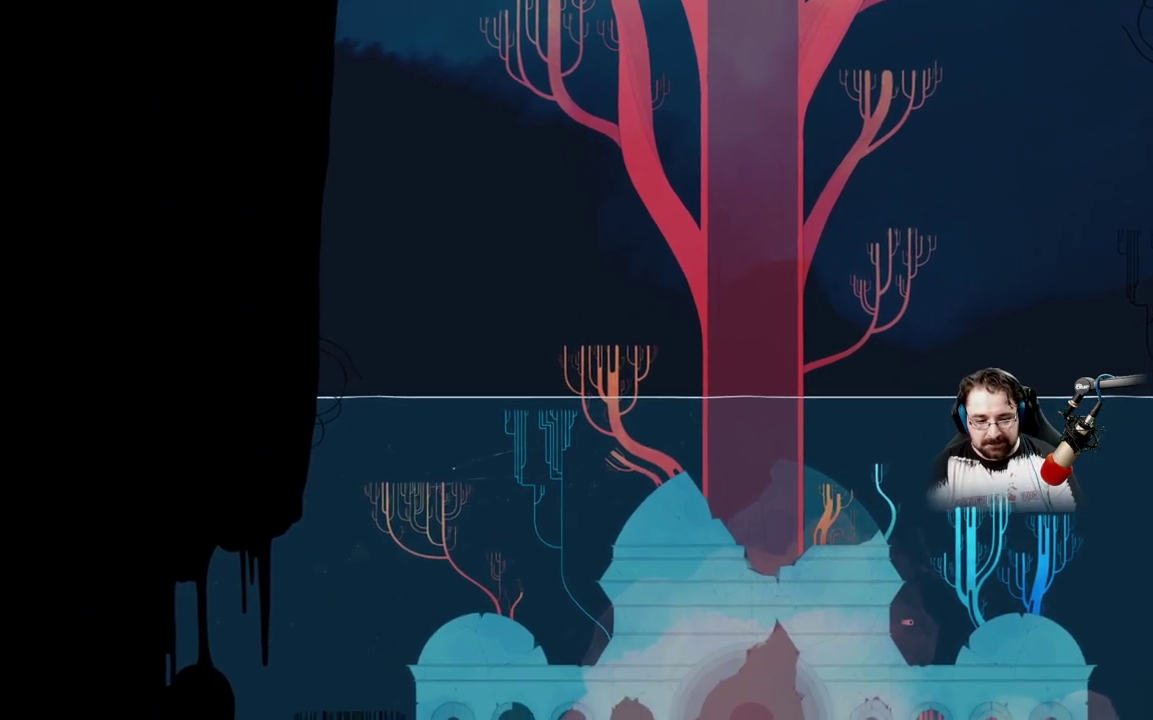
{"dt_ms": 500, "buttons": ["A"], "left_stick": "down-right", "right_stick": "center", "events": [[100, "left_stick", "down-right"]]}
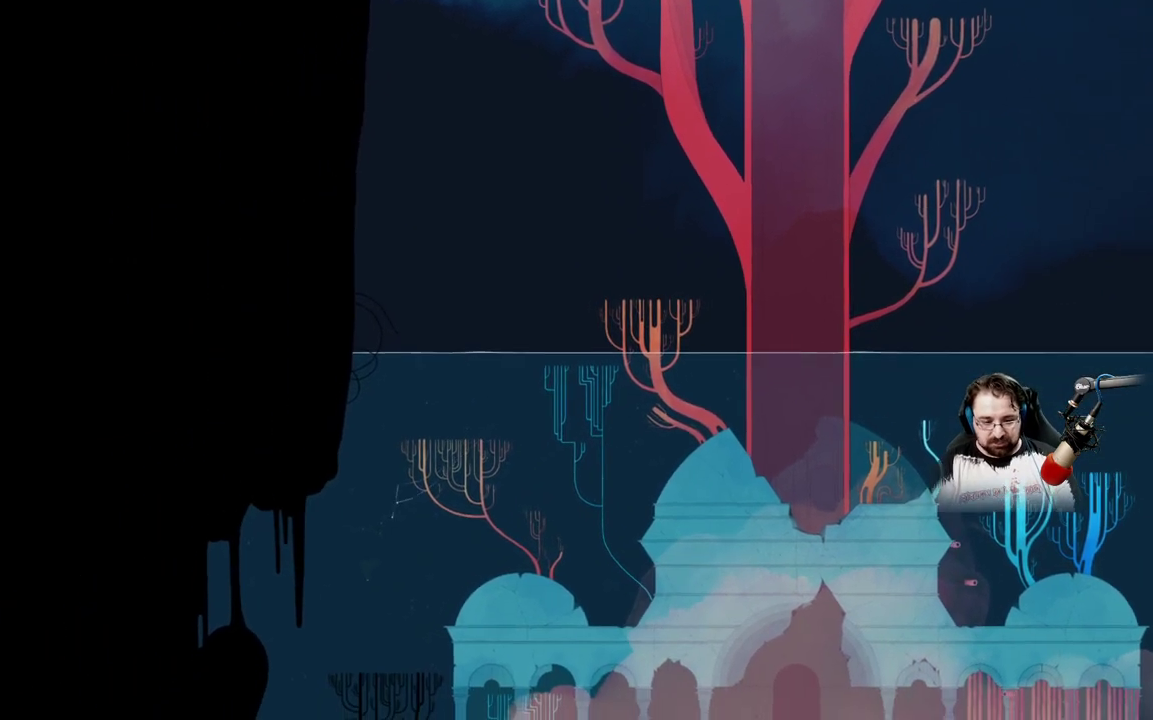
{"dt_ms": 500, "buttons": ["A"], "left_stick": "down-right", "right_stick": "center", "events": []}
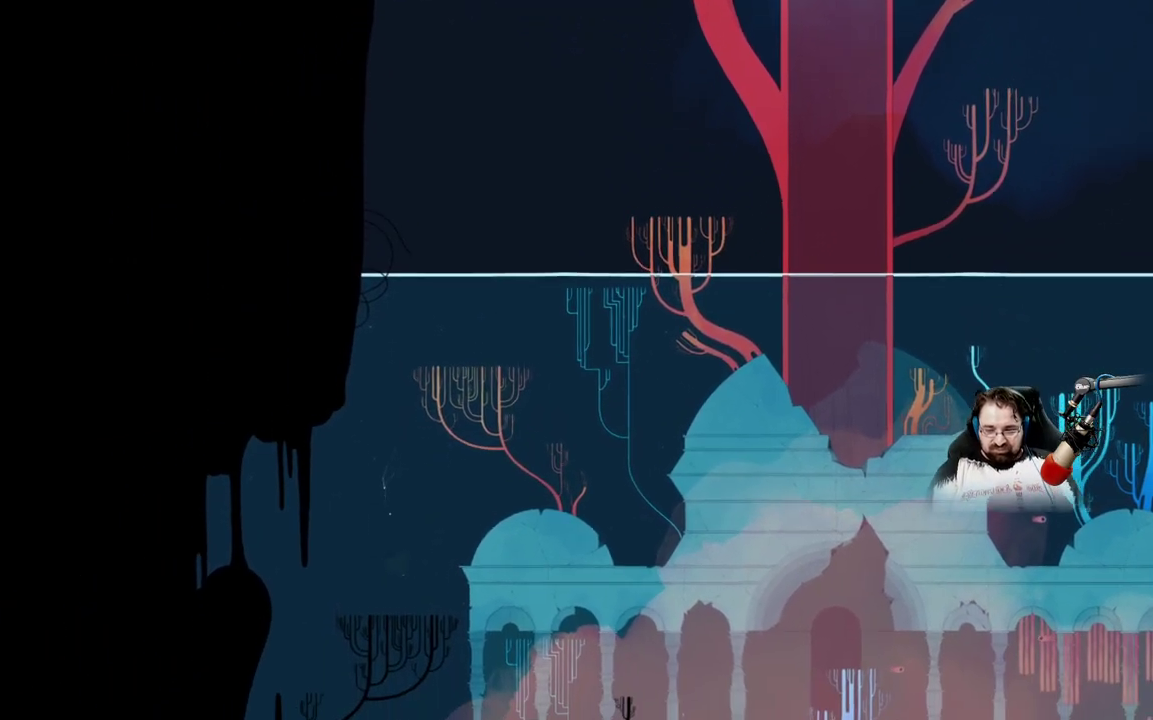
{"dt_ms": 500, "buttons": ["A"], "left_stick": "down-right", "right_stick": "center", "events": []}
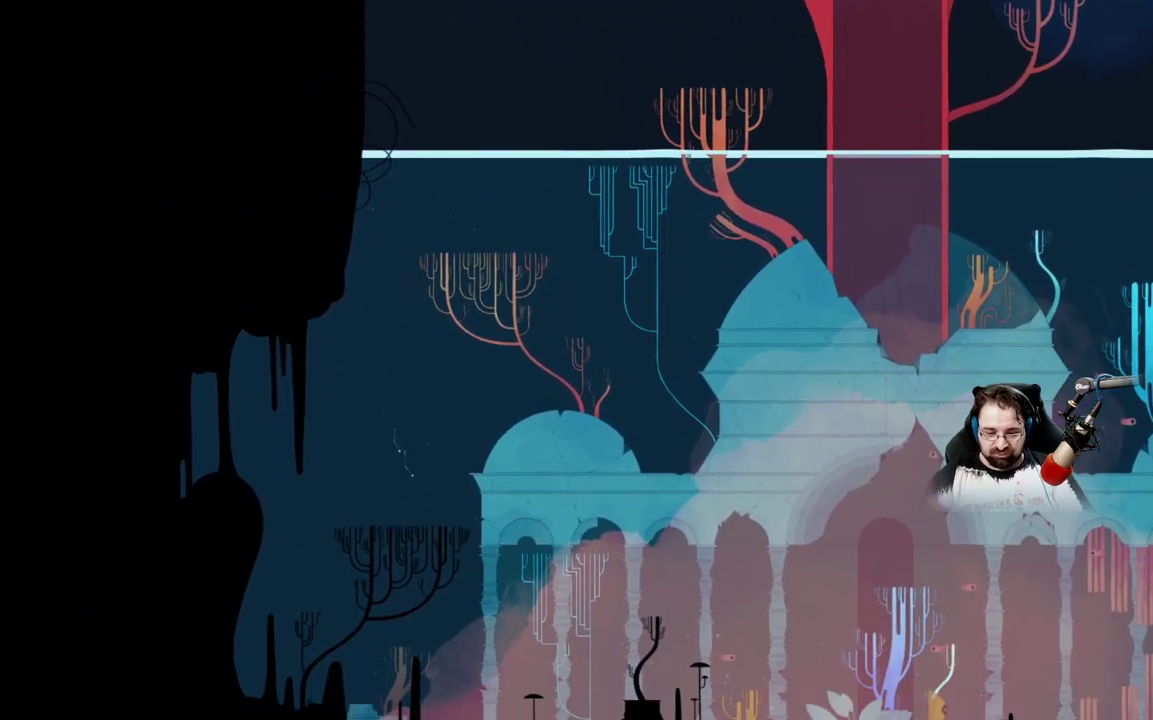
{"dt_ms": 500, "buttons": ["A"], "left_stick": "down-right", "right_stick": "center", "events": []}
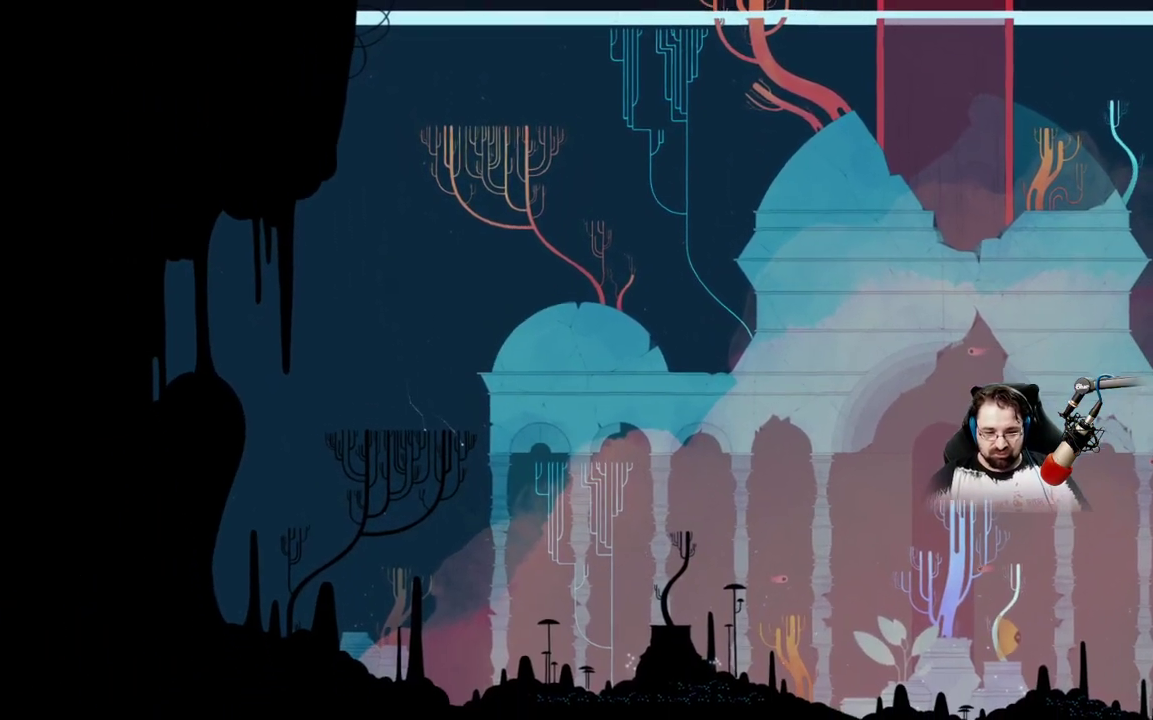
{"dt_ms": 500, "buttons": ["A"], "left_stick": "down-right", "right_stick": "center", "events": []}
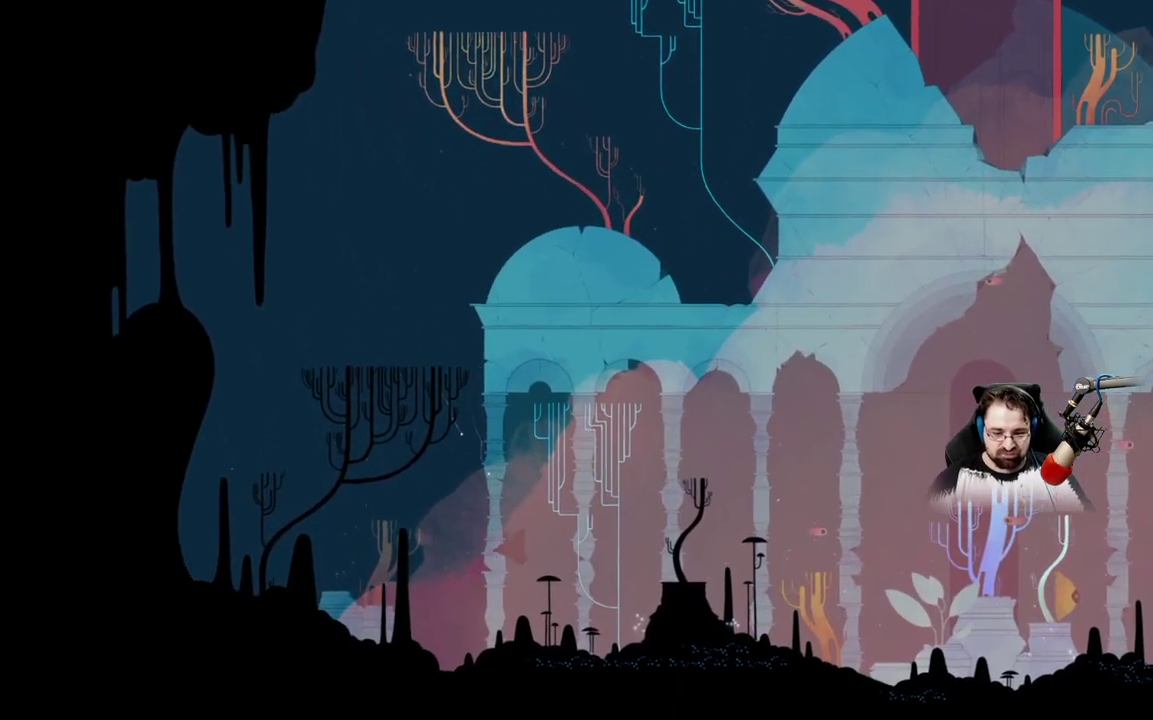
{"dt_ms": 500, "buttons": ["X"], "left_stick": "right", "right_stick": "center", "events": [[33, "A", "up"], [133, "left_stick", "right"], [300, "X", "down"]]}
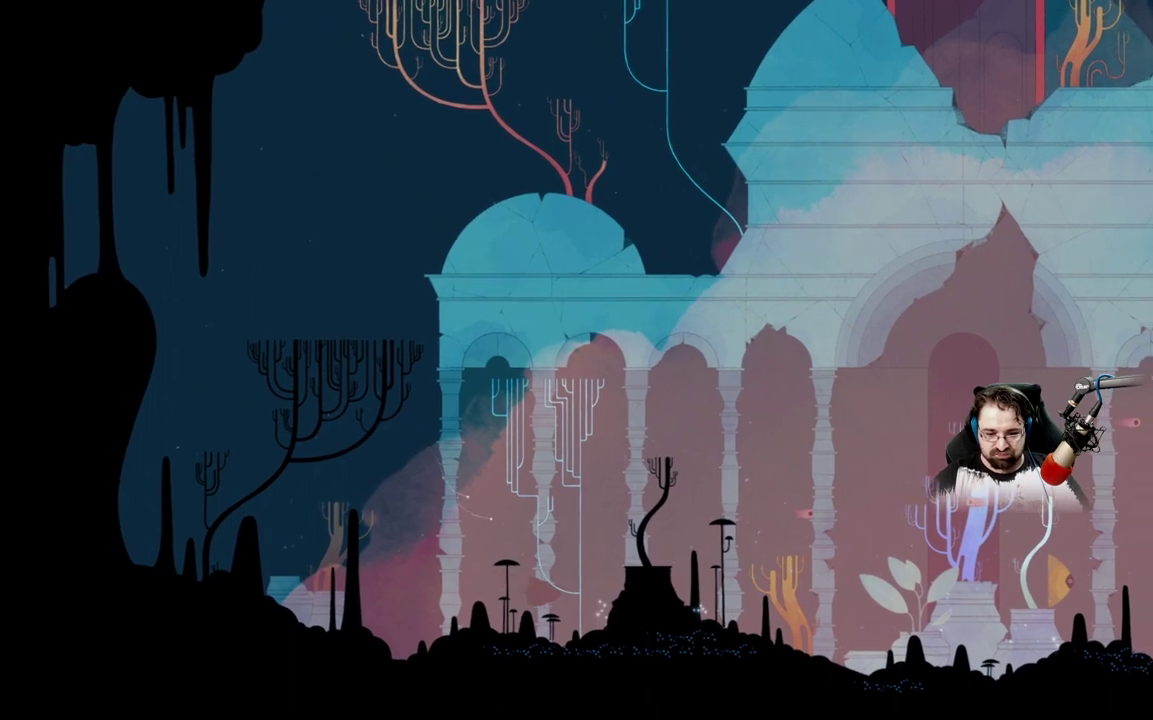
{"dt_ms": 500, "buttons": [], "left_stick": "right", "right_stick": "center", "events": [[433, "X", "up"]]}
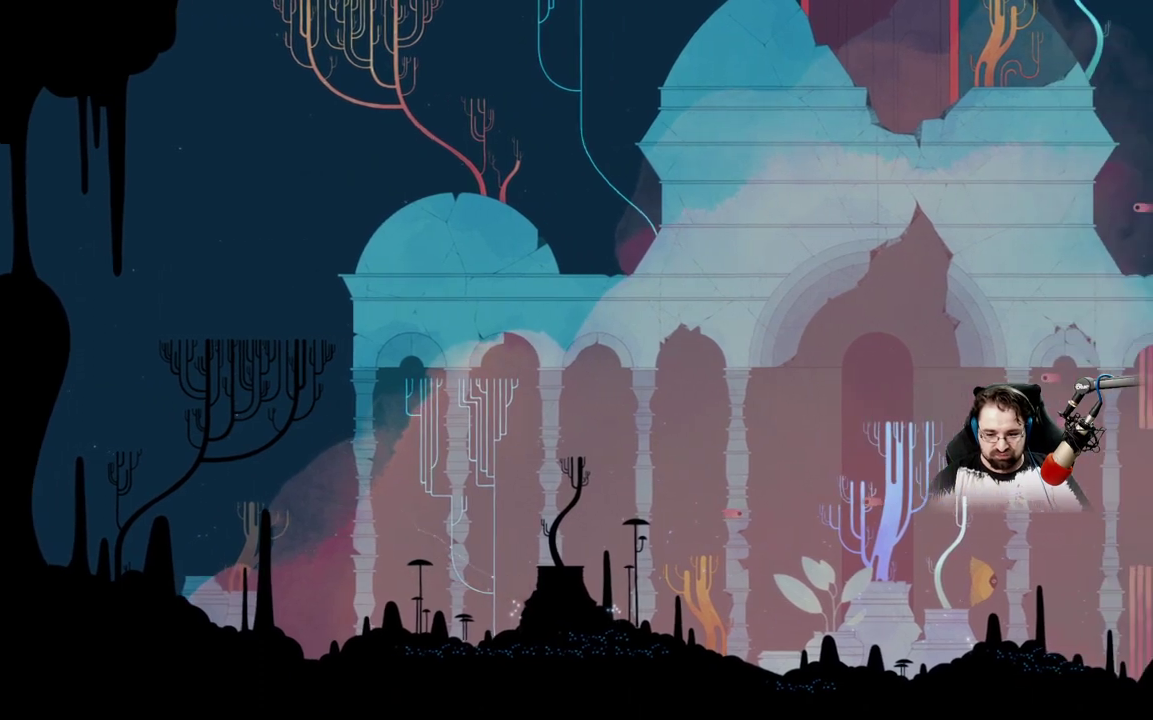
{"dt_ms": 500, "buttons": ["A"], "left_stick": "right", "right_stick": "center", "events": [[33, "A", "down"]]}
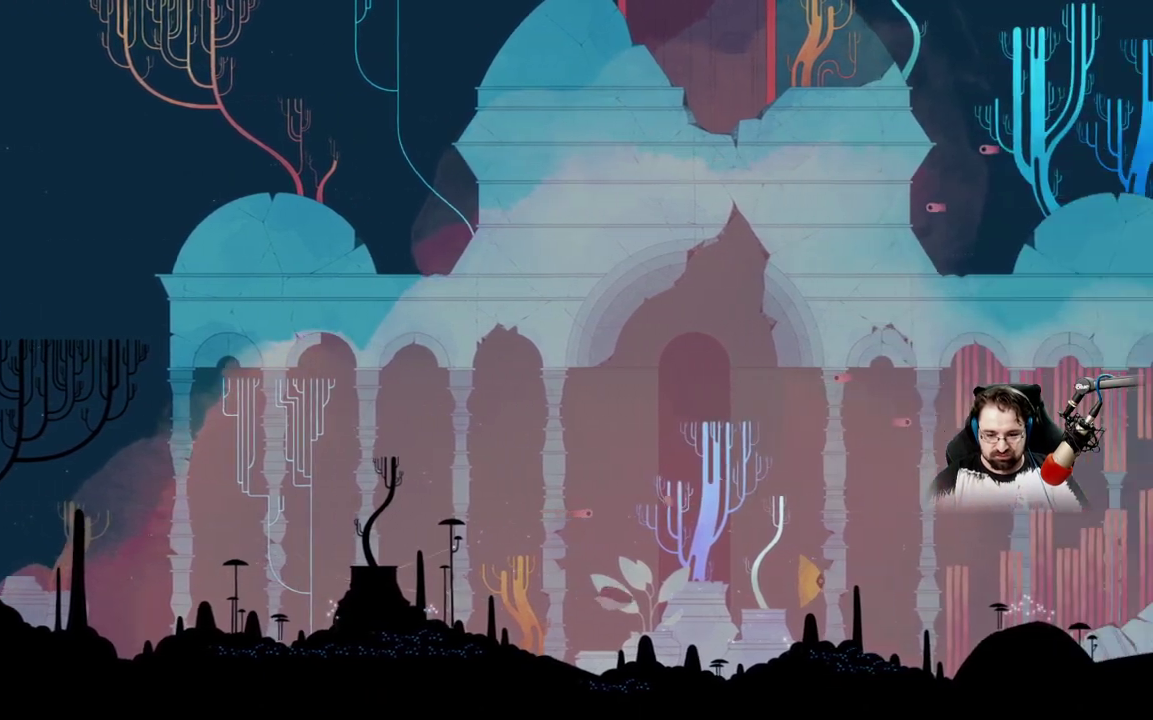
{"dt_ms": 500, "buttons": ["A"], "left_stick": "right", "right_stick": "center", "events": []}
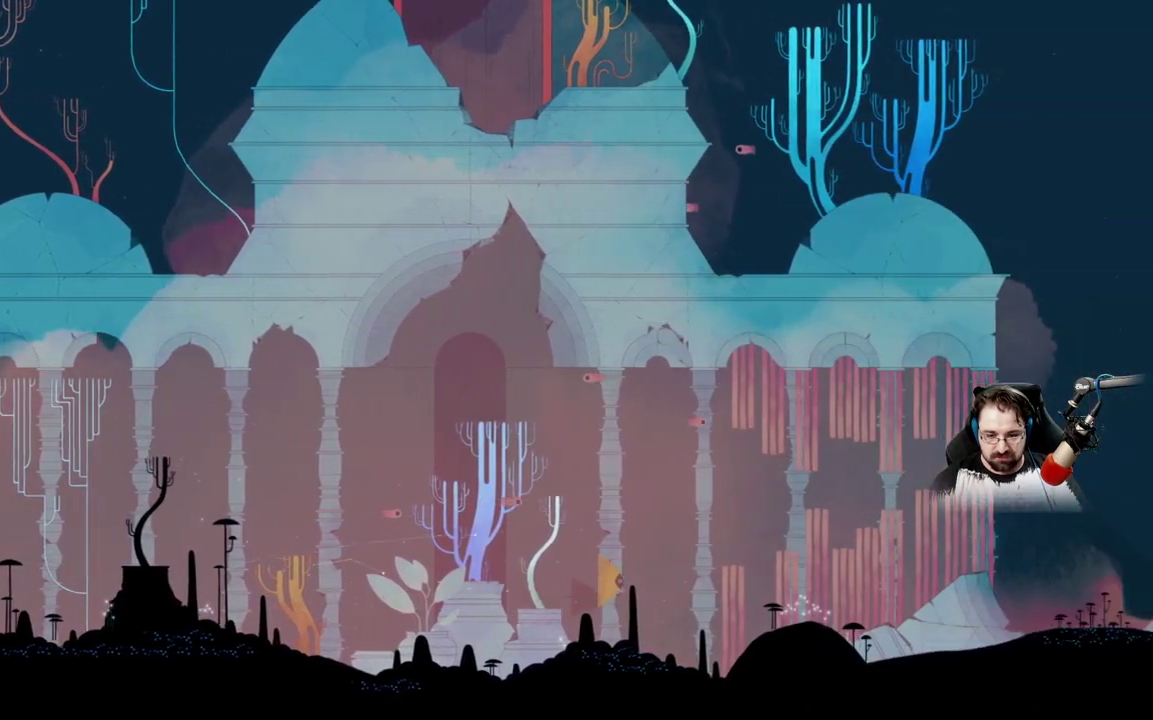
{"dt_ms": 500, "buttons": ["A"], "left_stick": "right", "right_stick": "center", "events": [[267, "A", "up"], [267, "L2", "down"], [433, "A", "down"], [433, "L2", "up"]]}
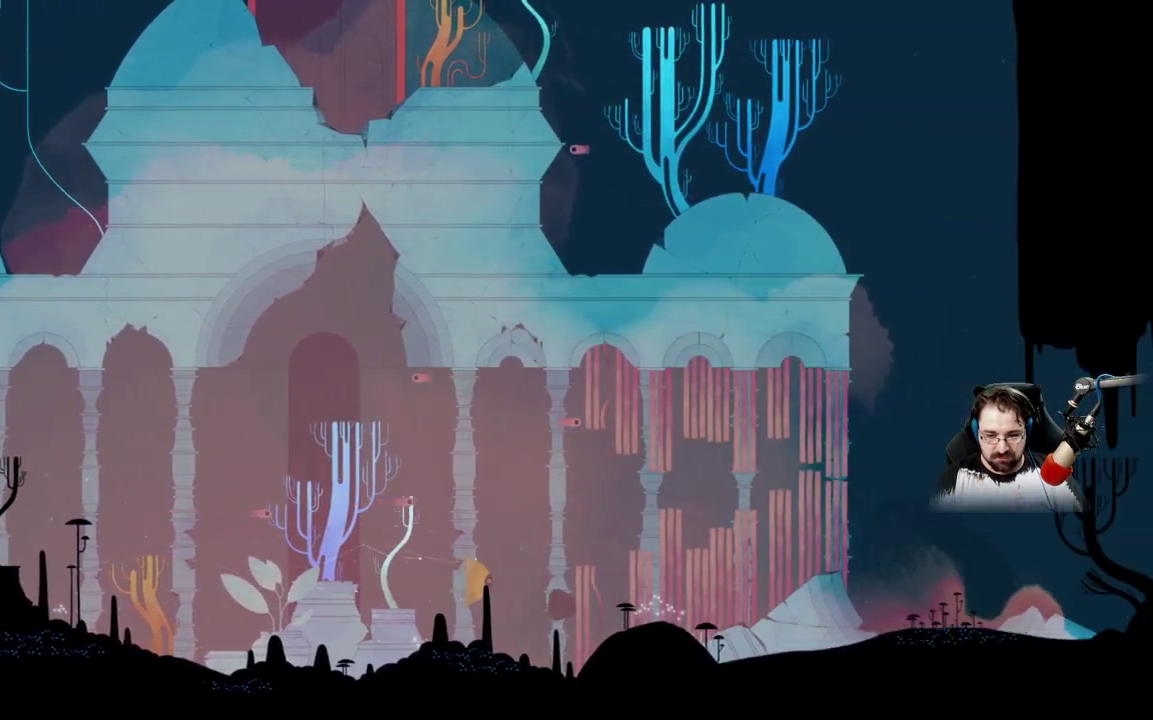
{"dt_ms": 500, "buttons": ["A"], "left_stick": "right", "right_stick": "center", "events": []}
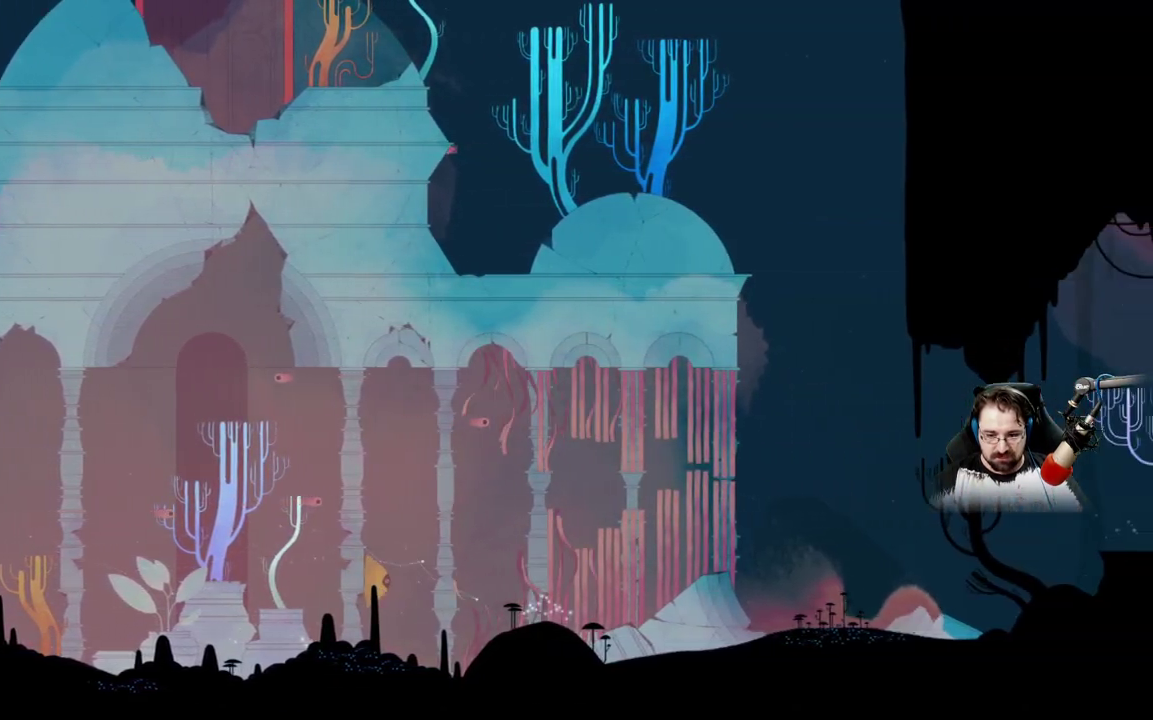
{"dt_ms": 500, "buttons": ["A"], "left_stick": "right", "right_stick": "center", "events": []}
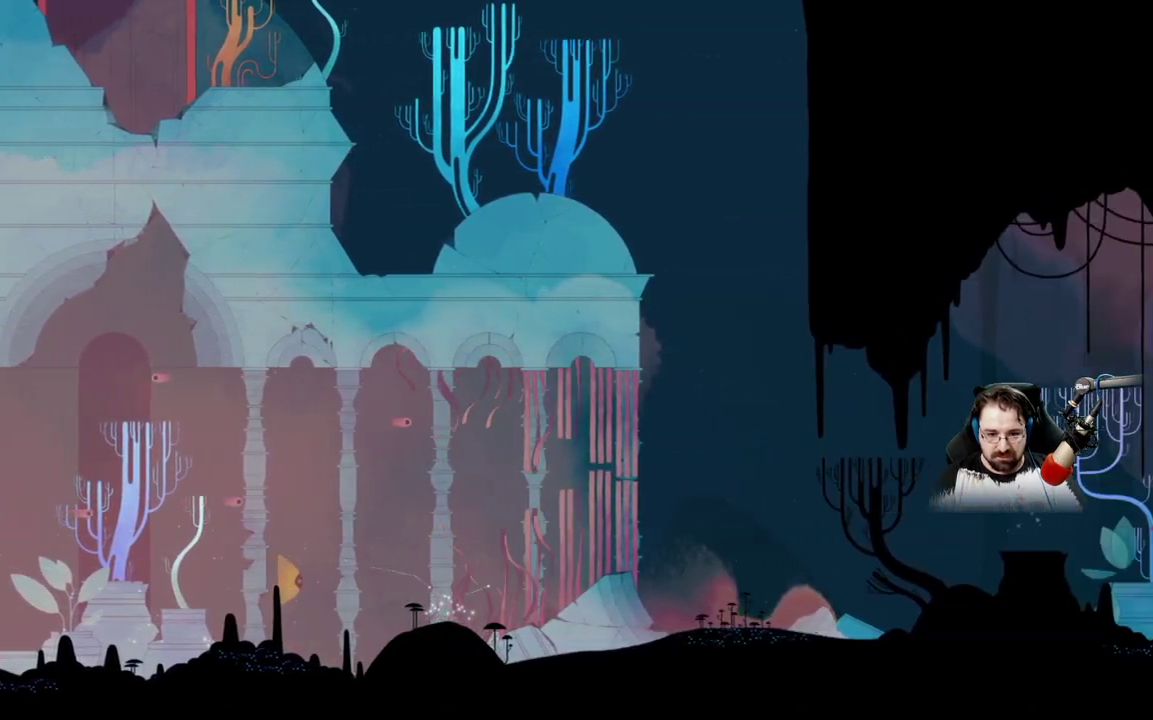
{"dt_ms": 500, "buttons": [], "left_stick": "up", "right_stick": "center", "events": [[33, "left_stick", "up-right"], [267, "left_stick", "up"], [467, "A", "up"]]}
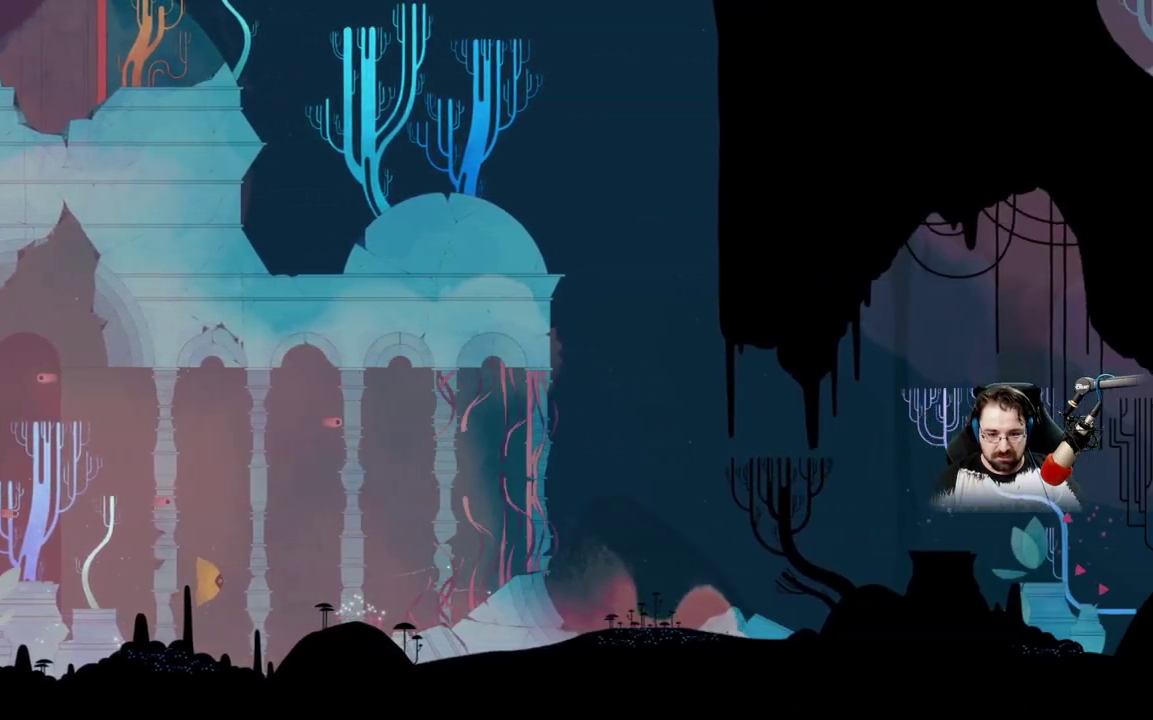
{"dt_ms": 1000, "buttons": [], "left_stick": "up-left", "right_stick": "center"}
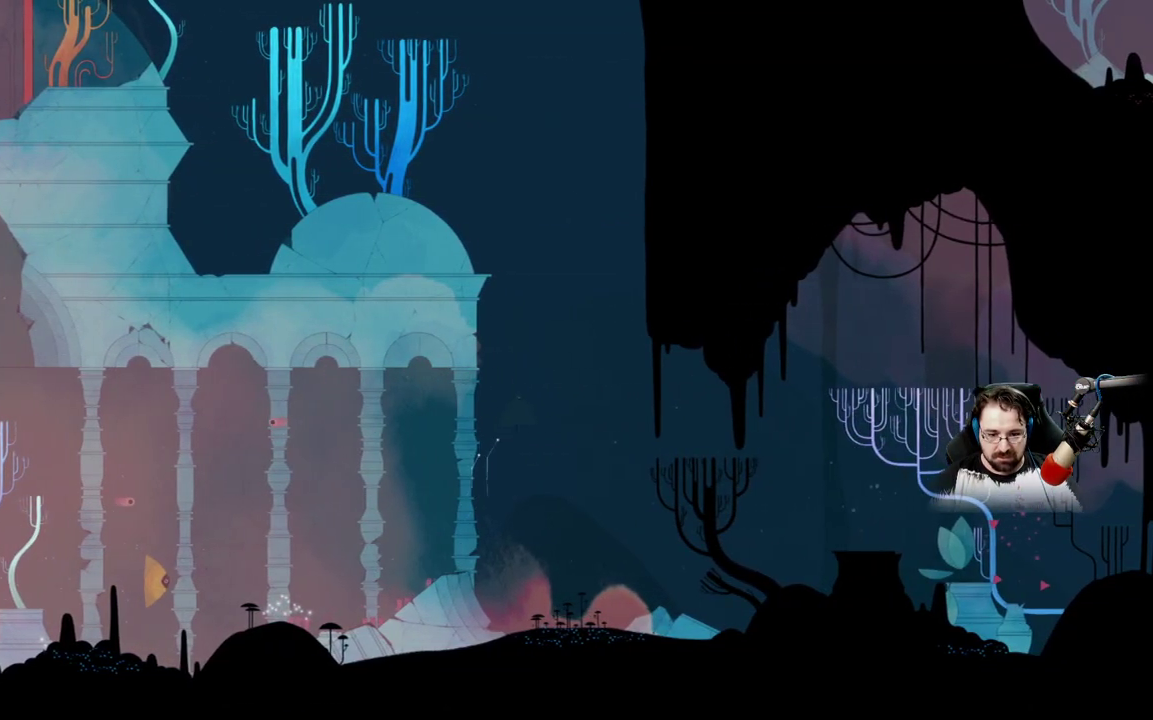
{"dt_ms": 500, "buttons": [], "left_stick": "right", "right_stick": "center", "events": [[233, "left_stick", "right"]]}
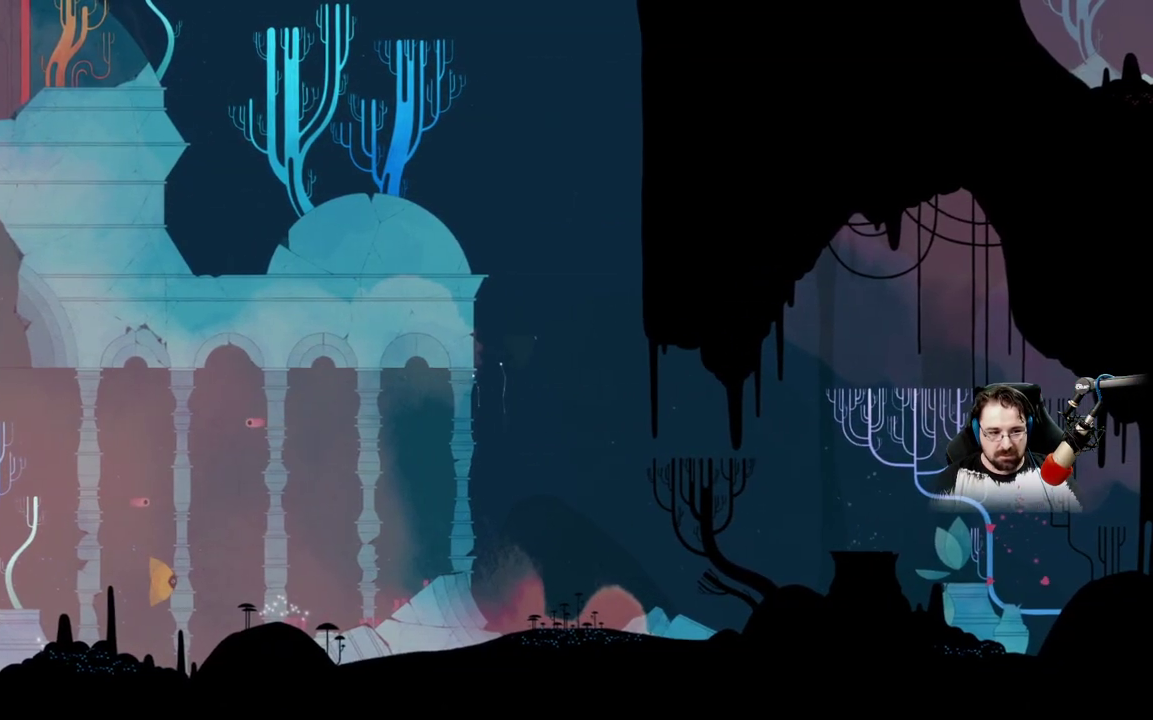
{"dt_ms": 500, "buttons": [], "left_stick": "center", "right_stick": "center", "events": [[33, "L2", "down"], [300, "L2", "up"], [467, "left_stick", "center"]]}
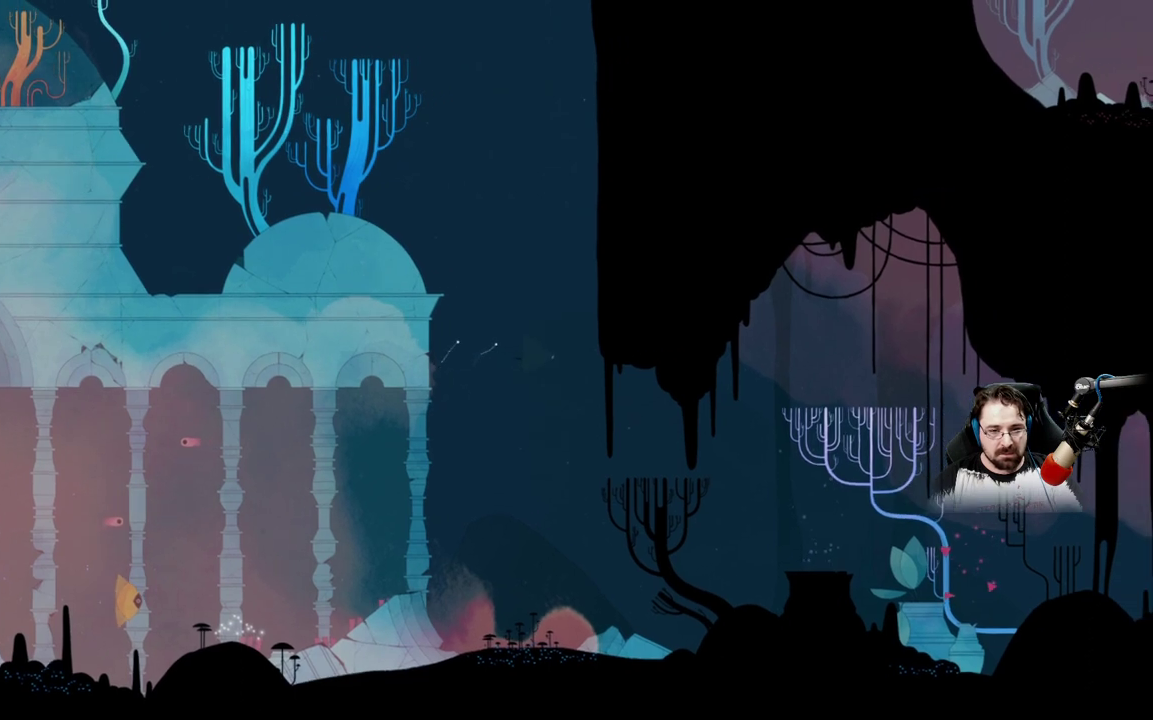
{"dt_ms": 1000, "buttons": ["L2"], "left_stick": "down-right", "right_stick": "center"}
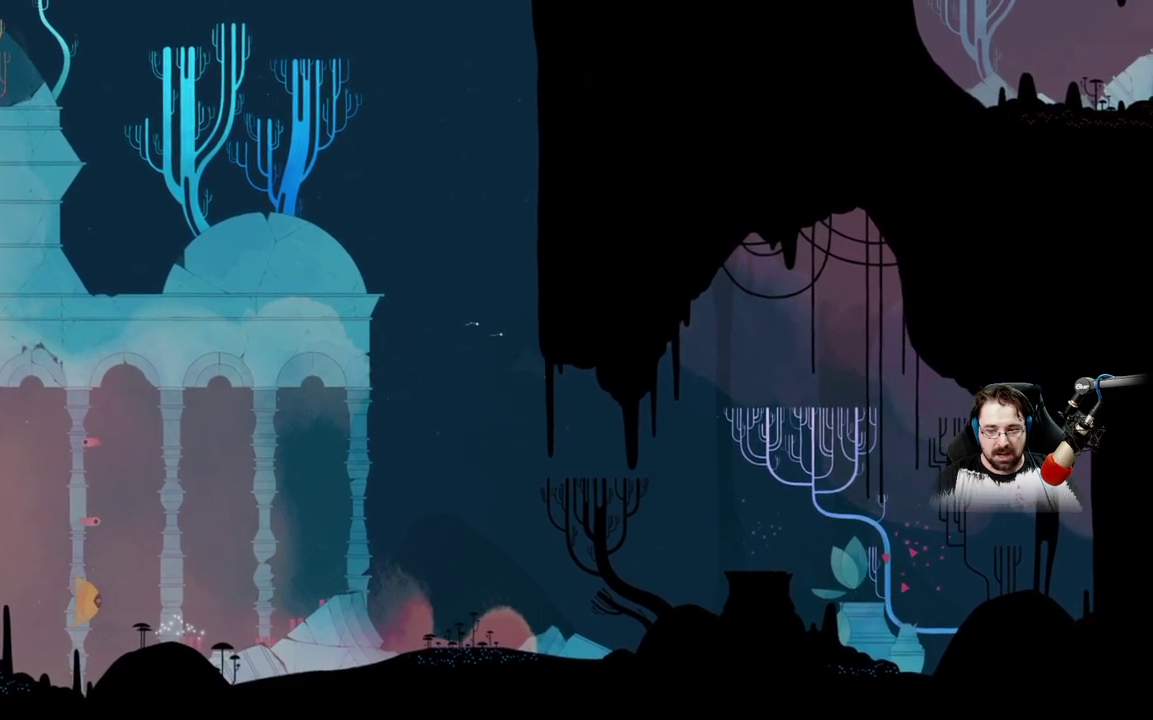
{"dt_ms": 500, "buttons": ["L2"], "left_stick": "down-right", "right_stick": "center", "events": []}
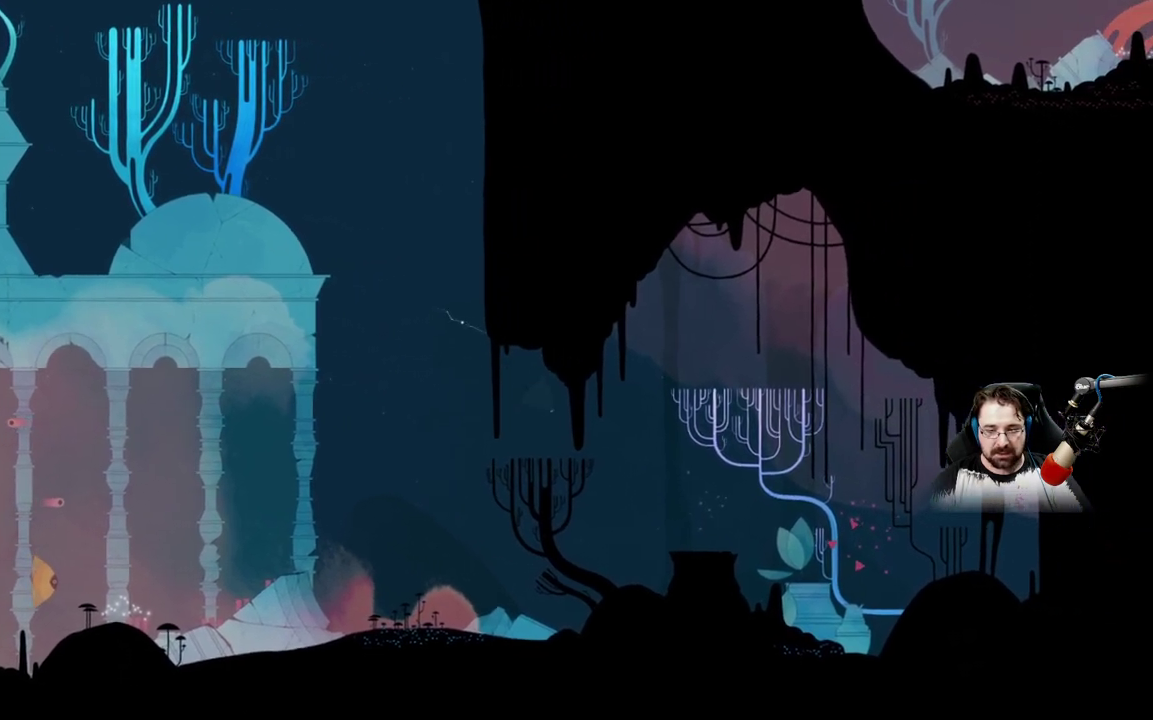
{"dt_ms": 500, "buttons": ["L2"], "left_stick": "right", "right_stick": "center", "events": [[333, "L2", "up"], [400, "L2", "down"], [400, "left_stick", "right"]]}